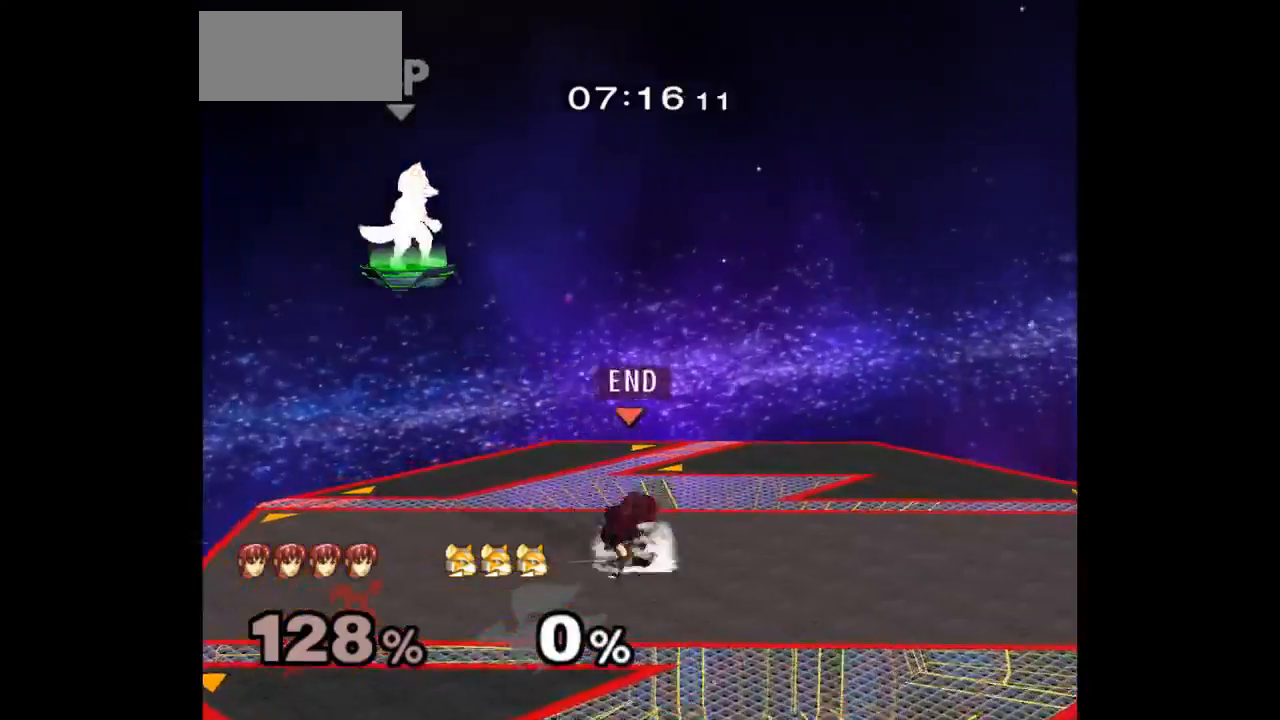
Gameplay with a controller (Nintendo layout); each line is a JSON object with the inputs held at the frame after it. "events" lists button and stick changes between this image and that frame as [ms after this image, input, new state], when the widget could be followed in between. Not read: L3 R3 START.
{"buttons": [], "left_stick": "center", "right_stick": "center", "events": [[83, "L1", "up"], [83, "left_stick", "center"], [150, "left_stick", "left"], [250, "left_stick", "right"], [333, "left_stick", "center"]]}
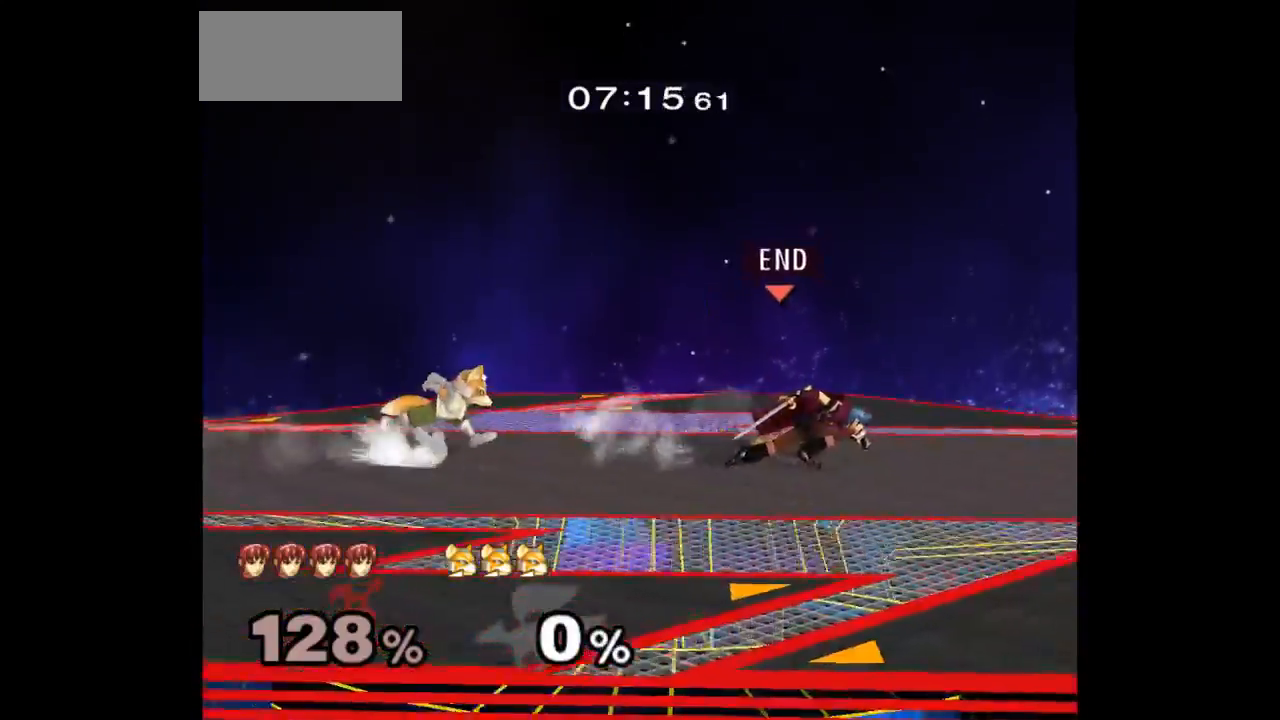
{"buttons": ["L1"], "left_stick": "down-left", "right_stick": "center", "events": [[17, "left_stick", "left"], [117, "left_stick", "right"], [350, "left_stick", "up"], [400, "L1", "down"], [417, "left_stick", "down-left"]]}
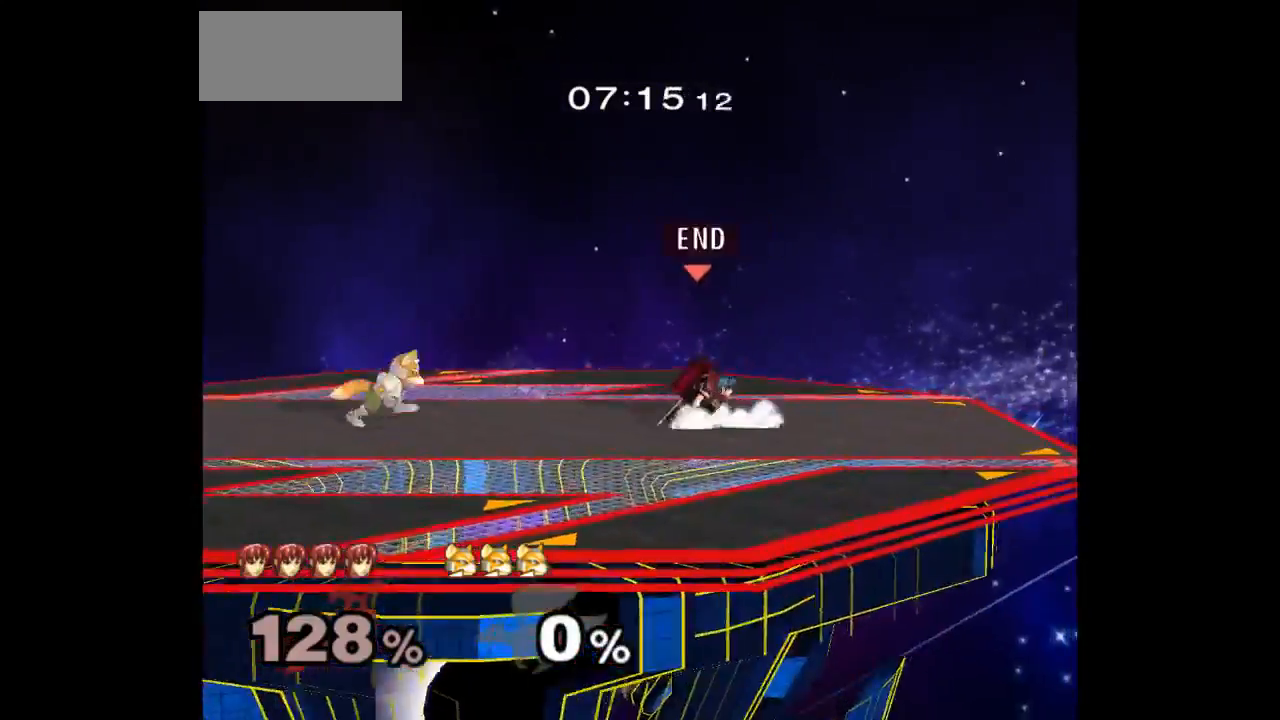
{"buttons": [], "left_stick": "up-left", "right_stick": "center", "events": [[33, "L1", "up"], [33, "left_stick", "center"], [100, "left_stick", "left"], [483, "left_stick", "up-left"]]}
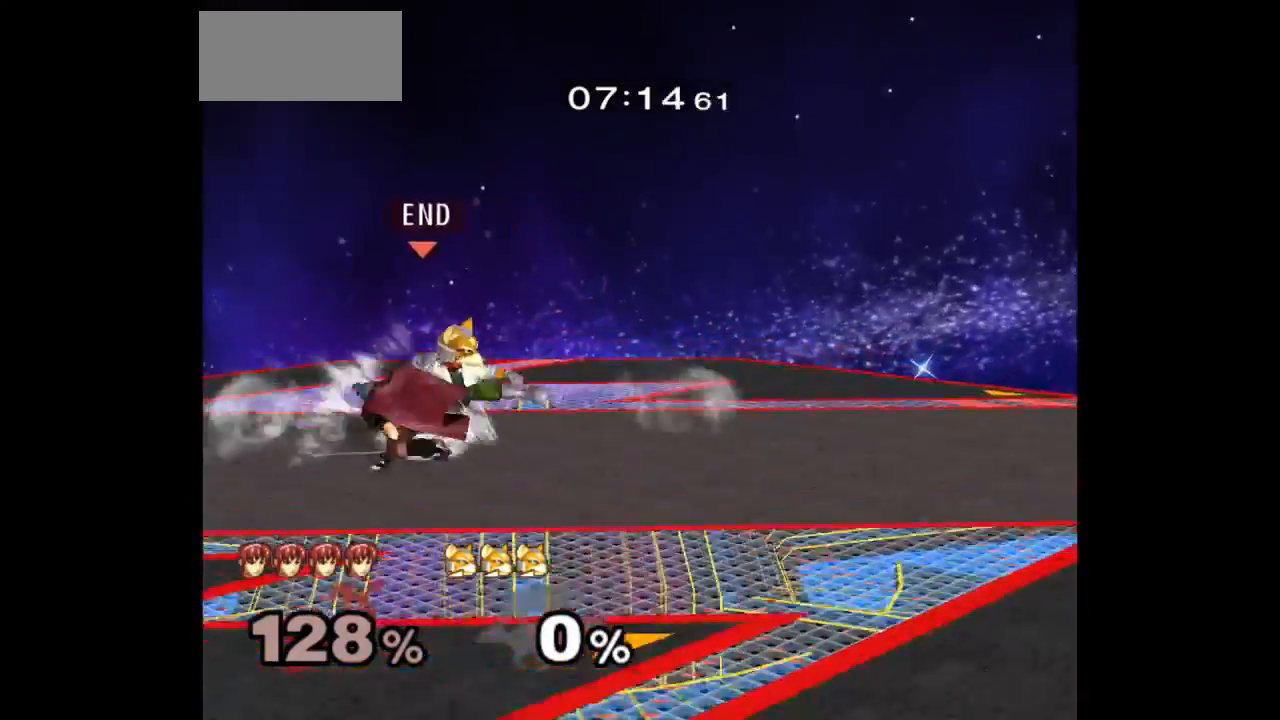
{"buttons": ["L1"], "left_stick": "down-left", "right_stick": "center", "events": [[17, "left_stick", "left"], [33, "L1", "down"], [50, "left_stick", "down-right"], [417, "L1", "up"], [450, "left_stick", "up-left"], [500, "L1", "down"], [500, "left_stick", "down-left"]]}
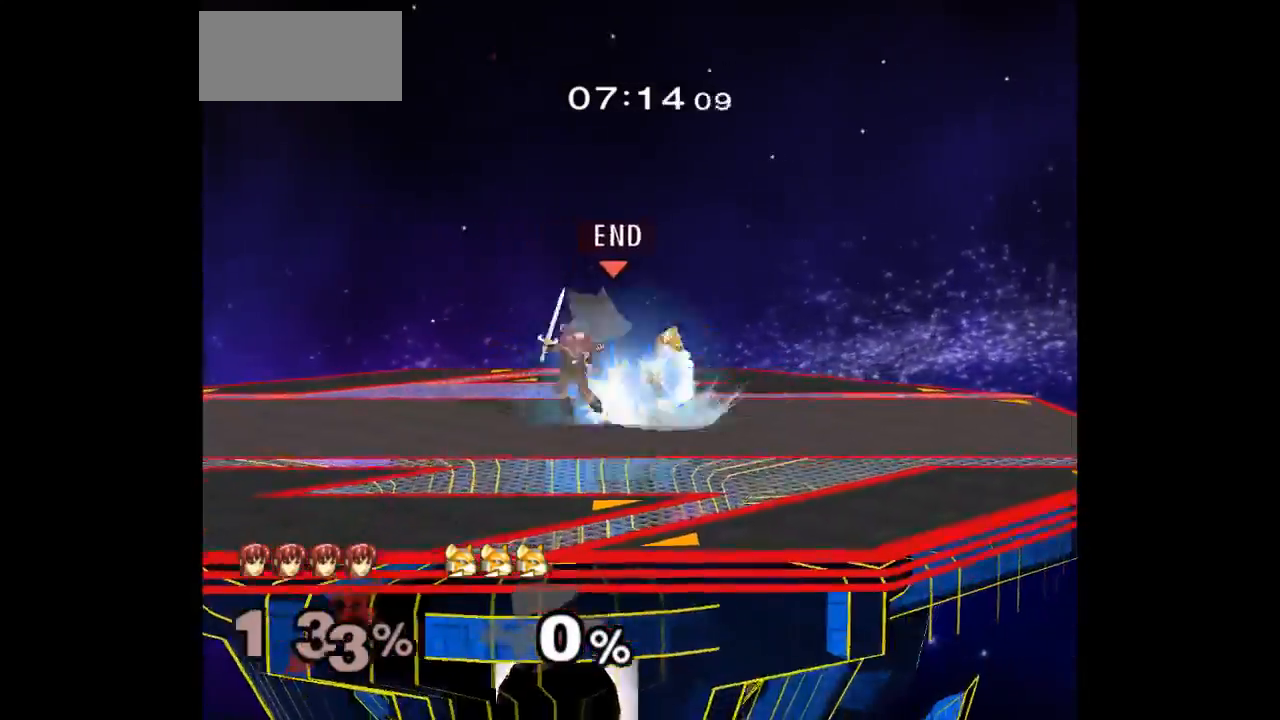
{"buttons": [], "left_stick": "center", "right_stick": "center", "events": [[117, "L1", "up"], [117, "left_stick", "center"], [183, "left_stick", "left"], [350, "left_stick", "center"]]}
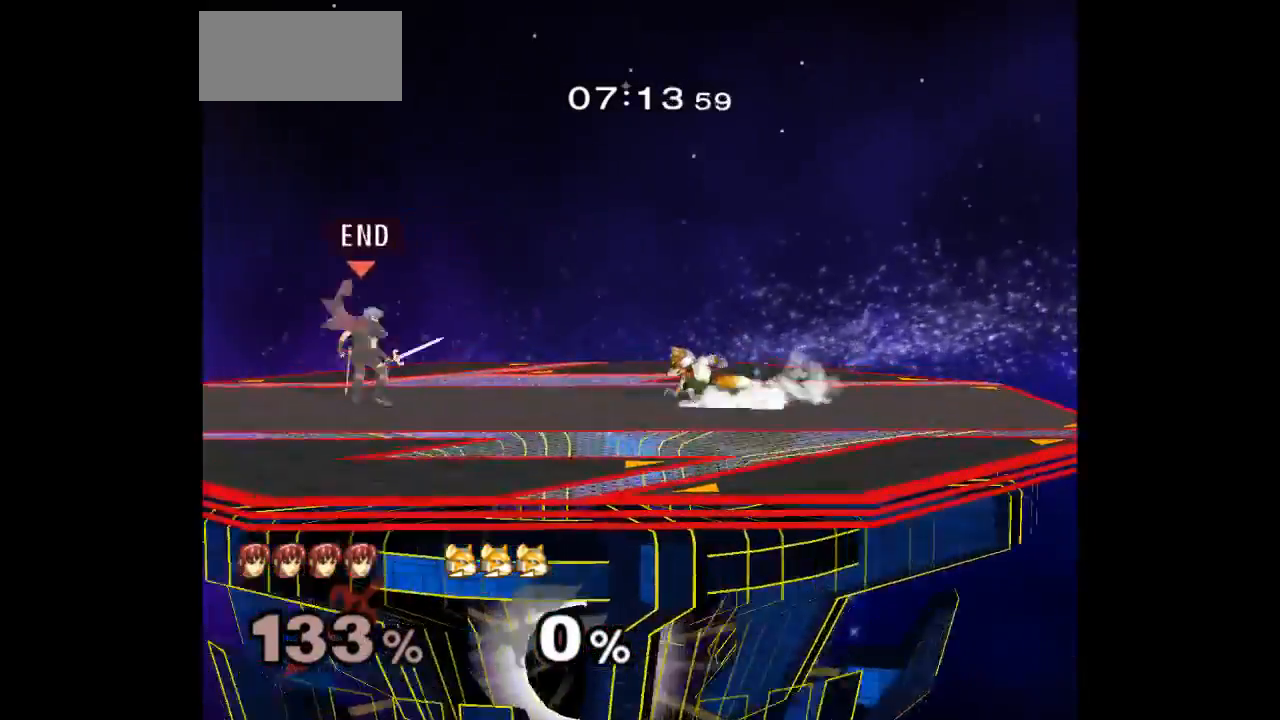
{"buttons": [], "left_stick": "up-left", "right_stick": "center", "events": [[33, "left_stick", "up"], [117, "left_stick", "down"], [217, "left_stick", "center"], [400, "left_stick", "up-left"]]}
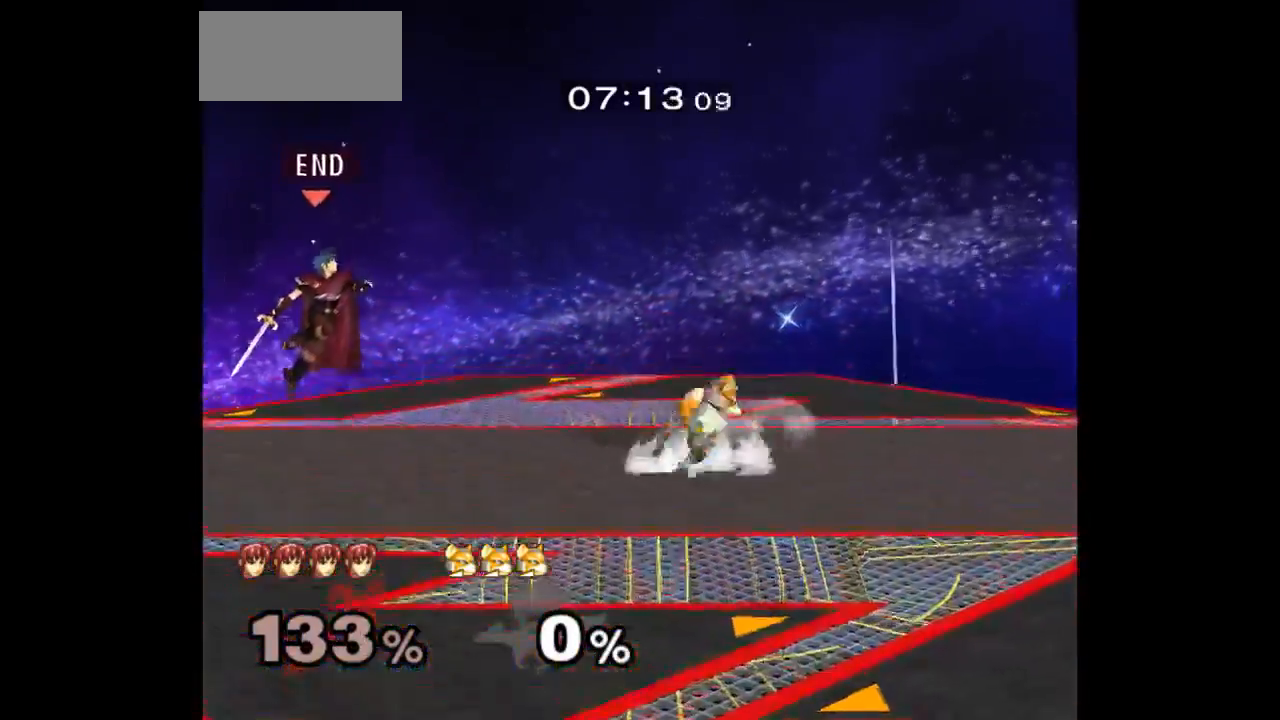
{"buttons": [], "left_stick": "left", "right_stick": "center", "events": [[117, "left_stick", "up-right"], [200, "left_stick", "down-right"], [300, "left_stick", "center"], [383, "left_stick", "right"], [467, "left_stick", "left"]]}
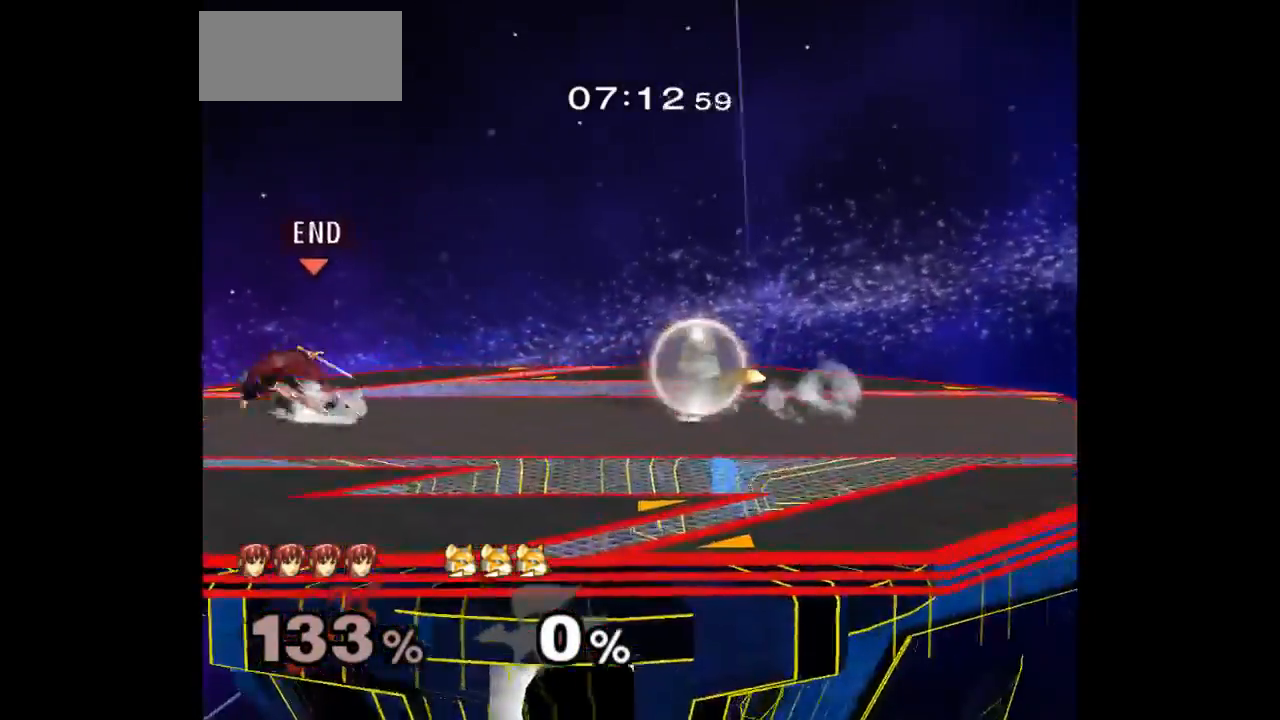
{"buttons": [], "left_stick": "right", "right_stick": "center", "events": [[100, "left_stick", "right"], [233, "left_stick", "down-left"], [417, "left_stick", "center"], [500, "left_stick", "right"]]}
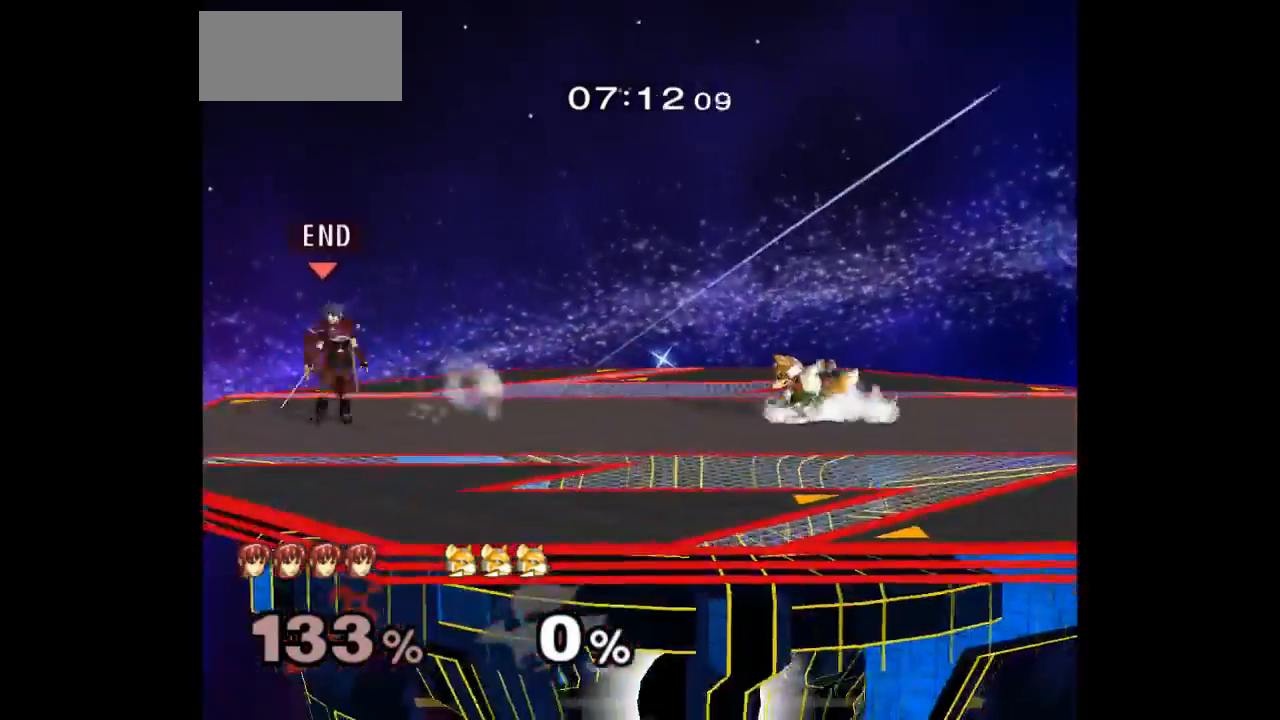
{"buttons": [], "left_stick": "left", "right_stick": "center", "events": [[167, "left_stick", "center"], [250, "left_stick", "left"], [317, "left_stick", "right"], [383, "left_stick", "left"]]}
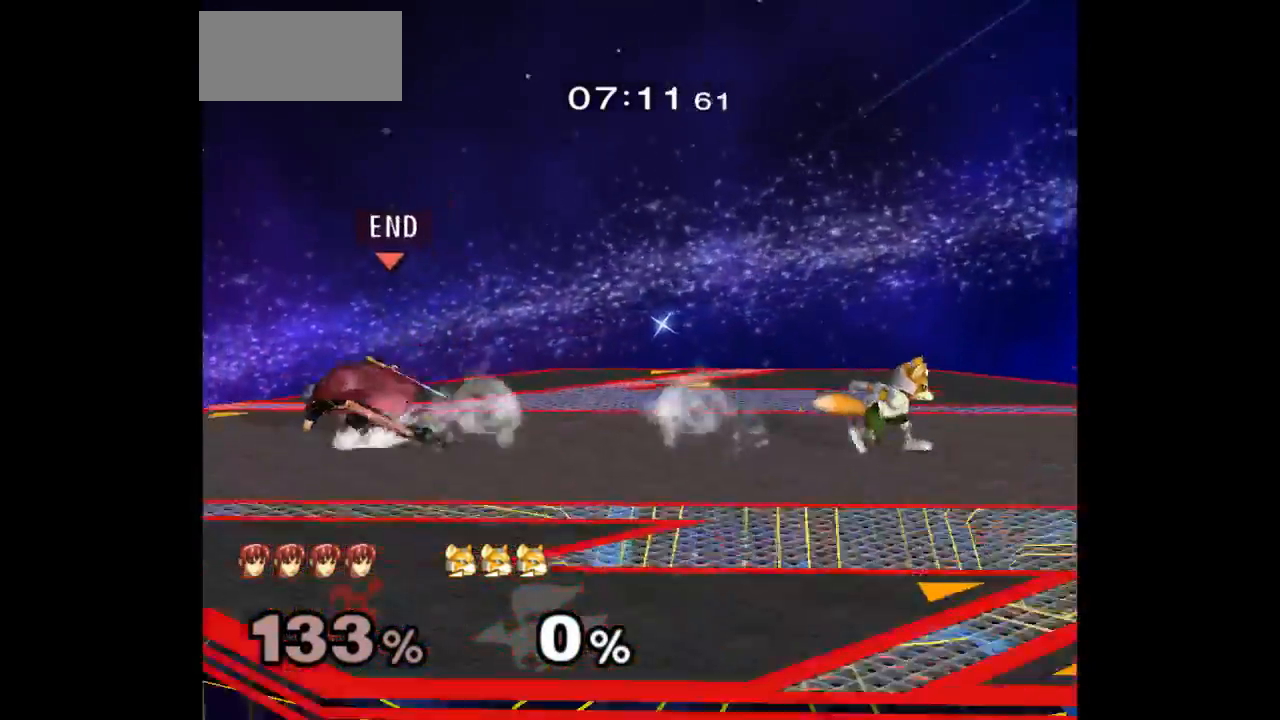
{"buttons": [], "left_stick": "up-right", "right_stick": "center", "events": [[83, "left_stick", "right"], [250, "left_stick", "center"], [383, "left_stick", "left"], [467, "left_stick", "up-right"]]}
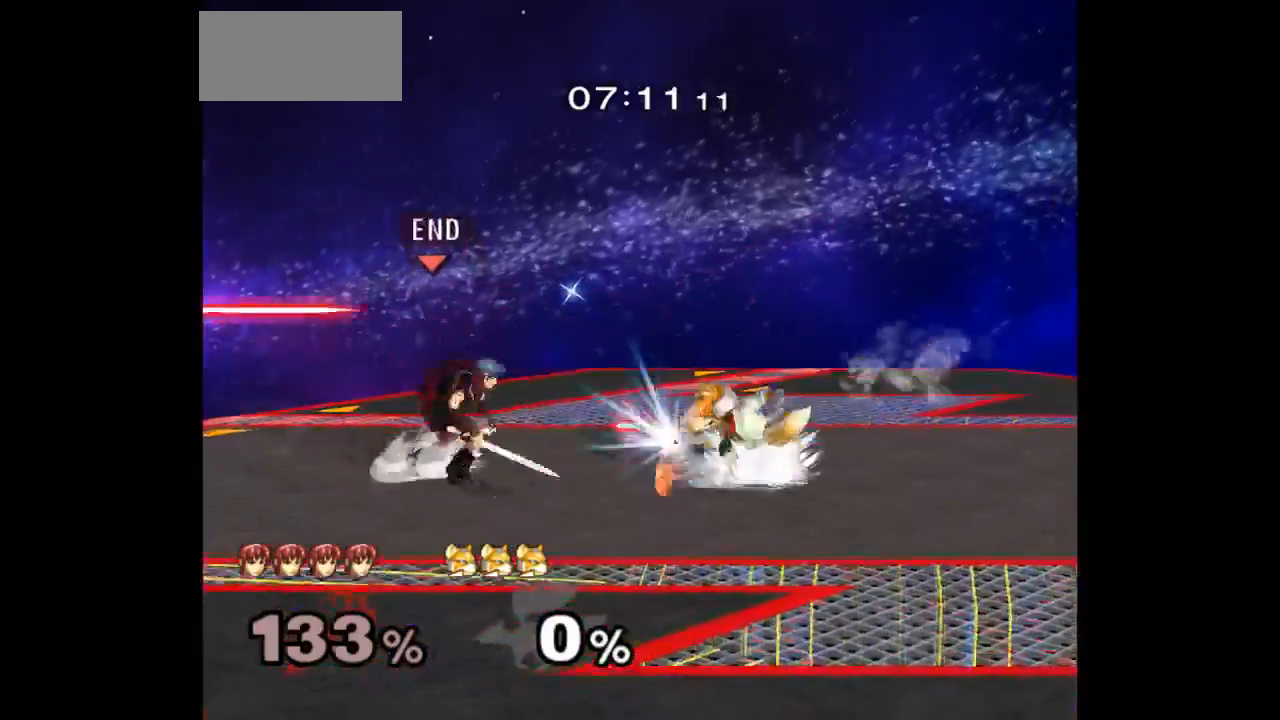
{"buttons": [], "left_stick": "down", "right_stick": "center", "events": [[50, "left_stick", "left"], [167, "left_stick", "right"], [233, "left_stick", "up"], [250, "Z", "down"], [350, "Z", "up"], [383, "left_stick", "center"], [433, "left_stick", "down"]]}
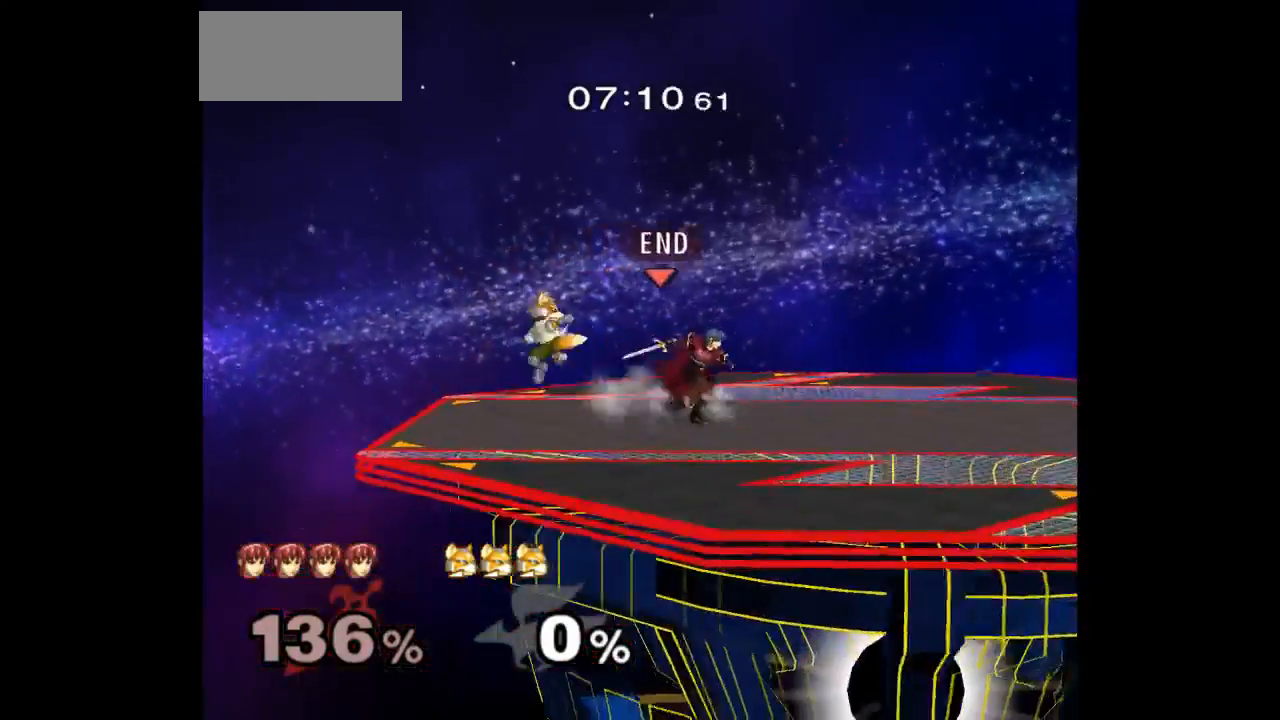
{"buttons": [], "left_stick": "center", "right_stick": "center", "events": [[133, "left_stick", "center"], [267, "left_stick", "right"], [417, "left_stick", "down-left"], [467, "left_stick", "center"]]}
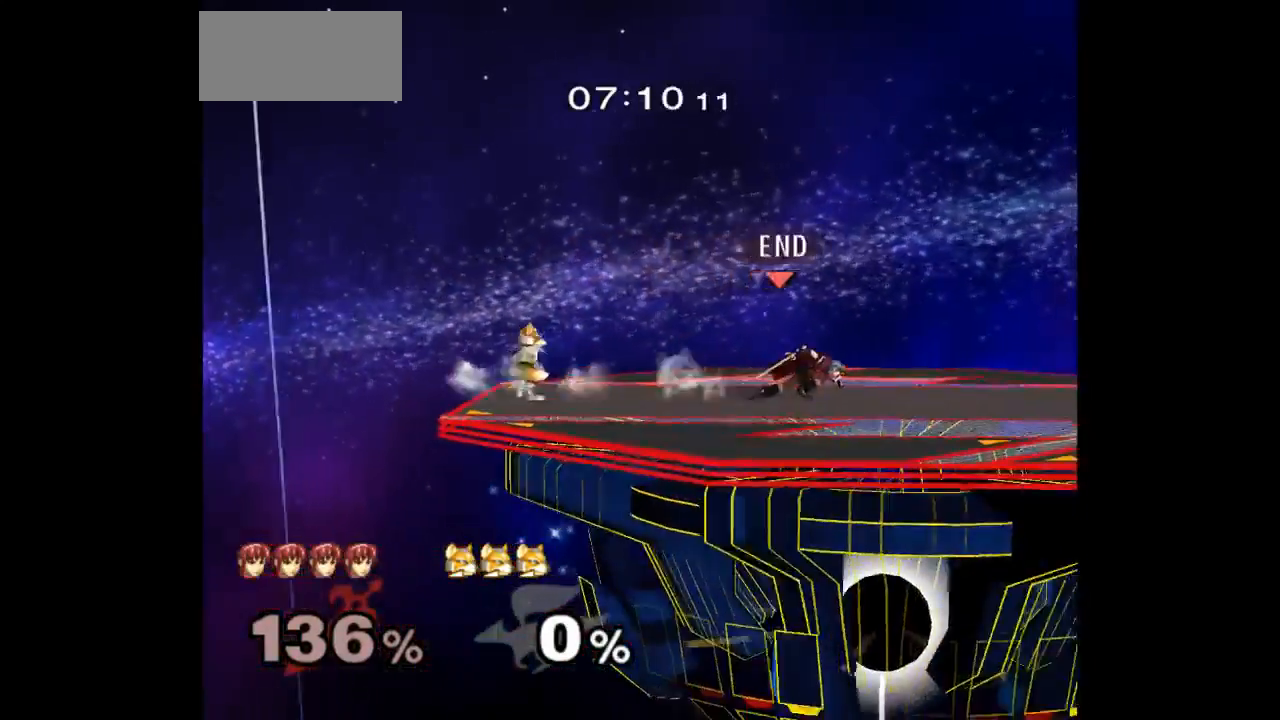
{"buttons": [], "left_stick": "down-left", "right_stick": "center", "events": [[83, "left_stick", "left"], [217, "left_stick", "right"], [233, "L1", "down"], [317, "left_stick", "down"], [350, "L1", "up"], [367, "left_stick", "center"], [433, "left_stick", "up-left"], [500, "left_stick", "down-left"]]}
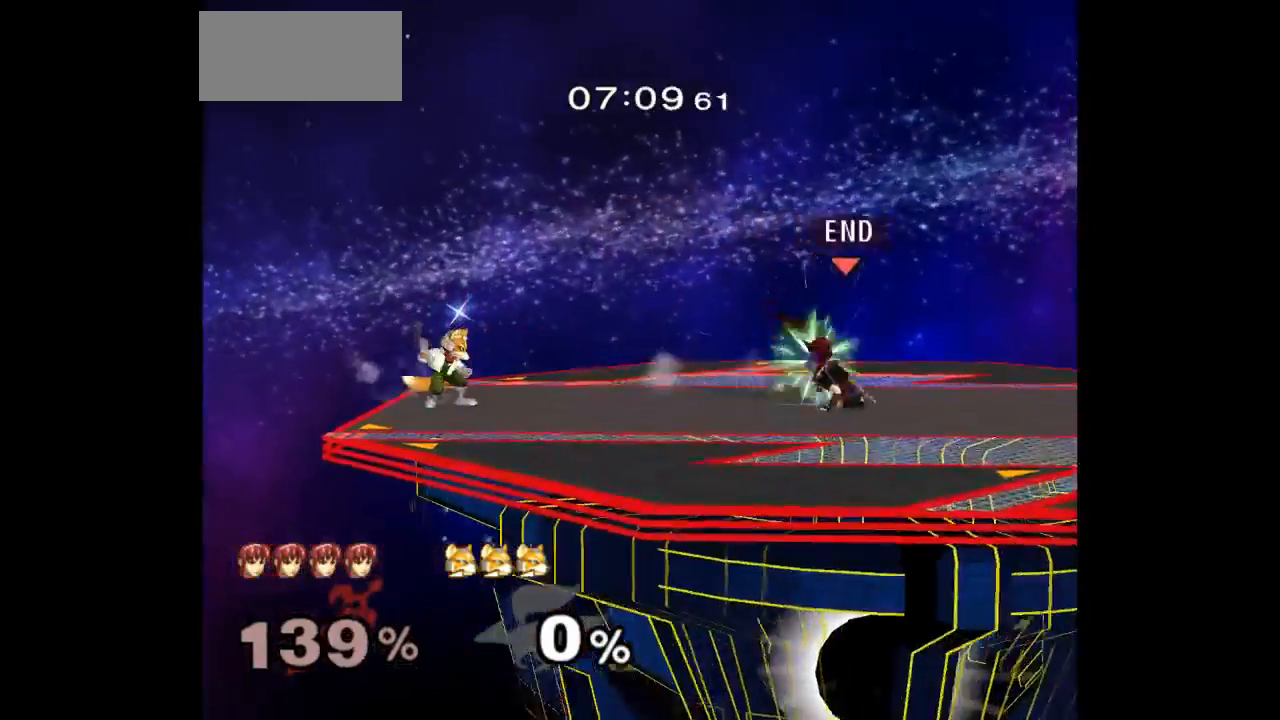
{"buttons": [], "left_stick": "left", "right_stick": "center", "events": [[17, "left_stick", "down"], [117, "left_stick", "center"], [300, "left_stick", "down"], [433, "left_stick", "center"], [500, "left_stick", "left"]]}
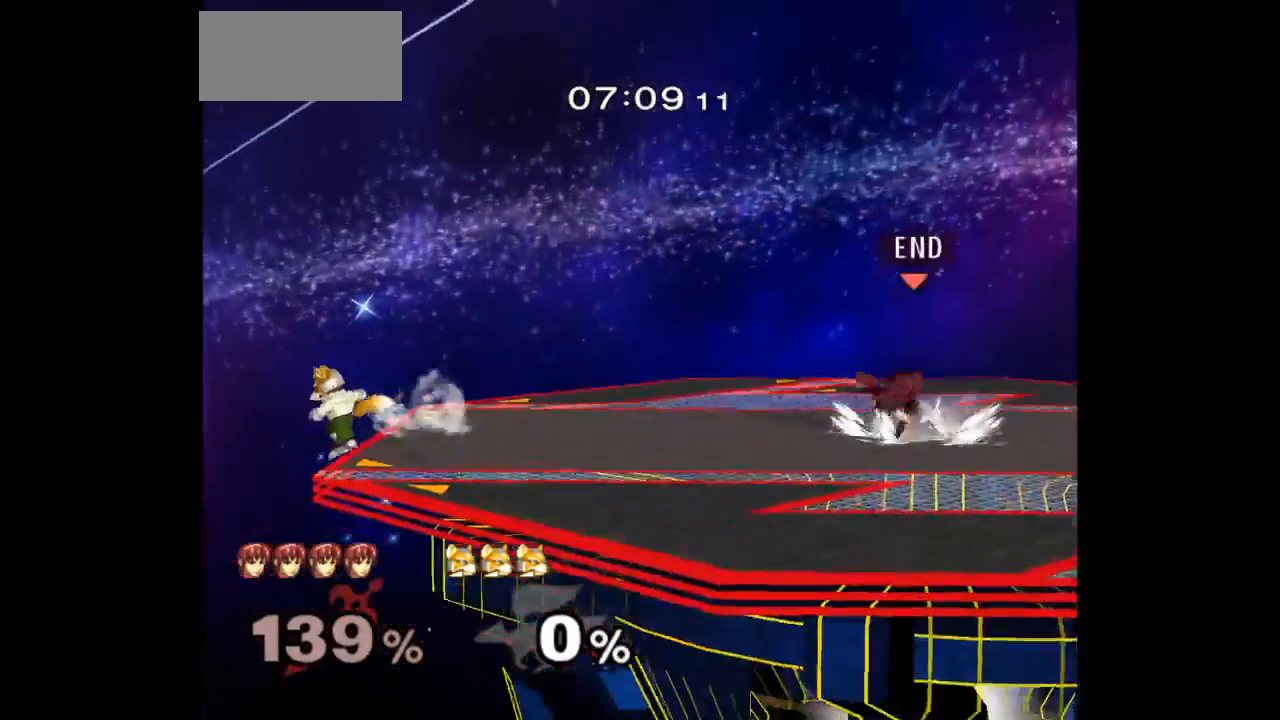
{"buttons": [], "left_stick": "down-left", "right_stick": "center", "events": [[100, "left_stick", "right"], [167, "left_stick", "down"], [217, "left_stick", "left"], [467, "left_stick", "down-left"]]}
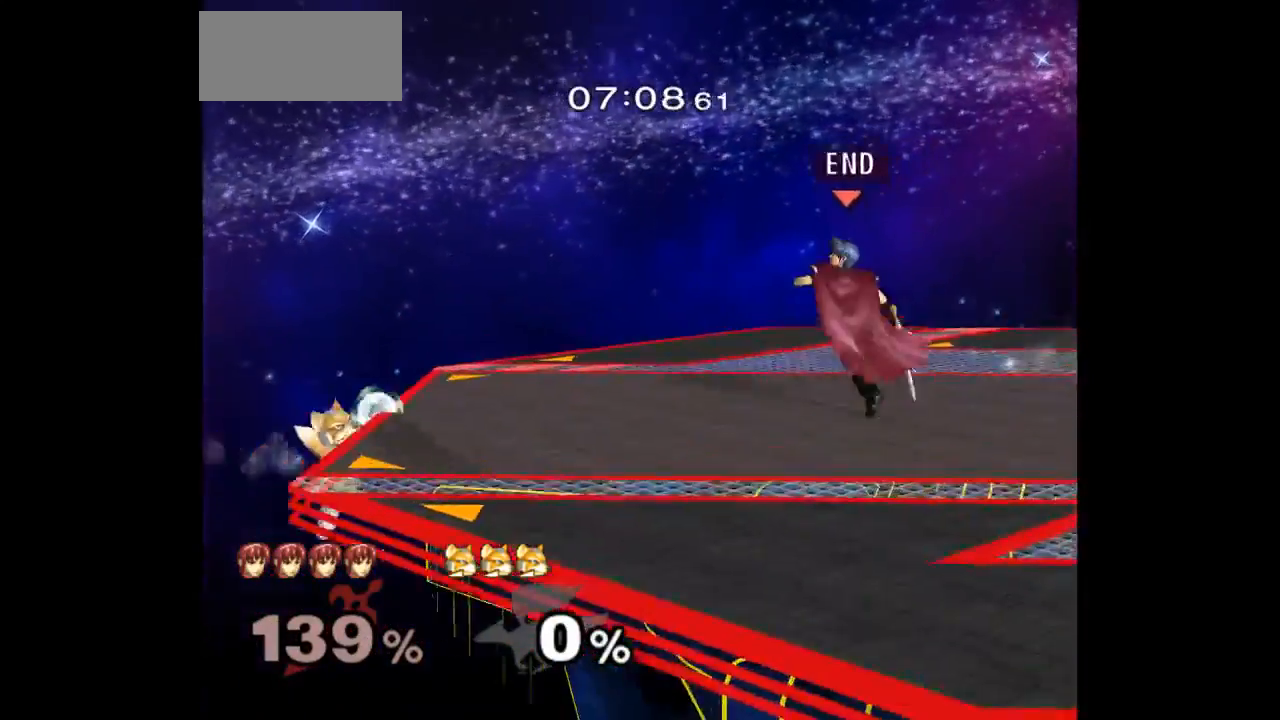
{"buttons": ["A", "Z"], "left_stick": "left", "right_stick": "center", "events": [[167, "left_stick", "center"], [417, "left_stick", "left"], [483, "A", "down"], [483, "Z", "down"]]}
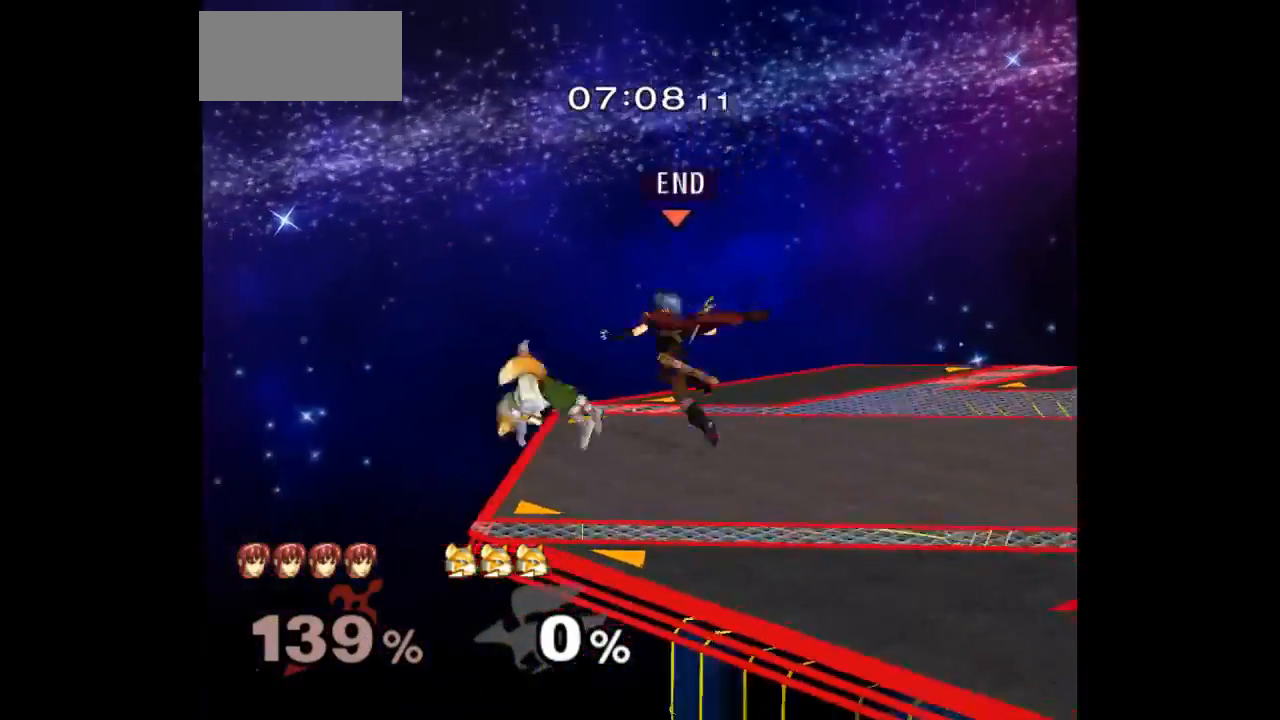
{"buttons": [], "left_stick": "down", "right_stick": "center", "events": [[33, "Z", "up"], [50, "A", "up"], [50, "left_stick", "down"], [100, "A", "down"], [100, "Z", "down"], [200, "Z", "up"], [233, "A", "up"], [233, "left_stick", "center"], [350, "left_stick", "down"]]}
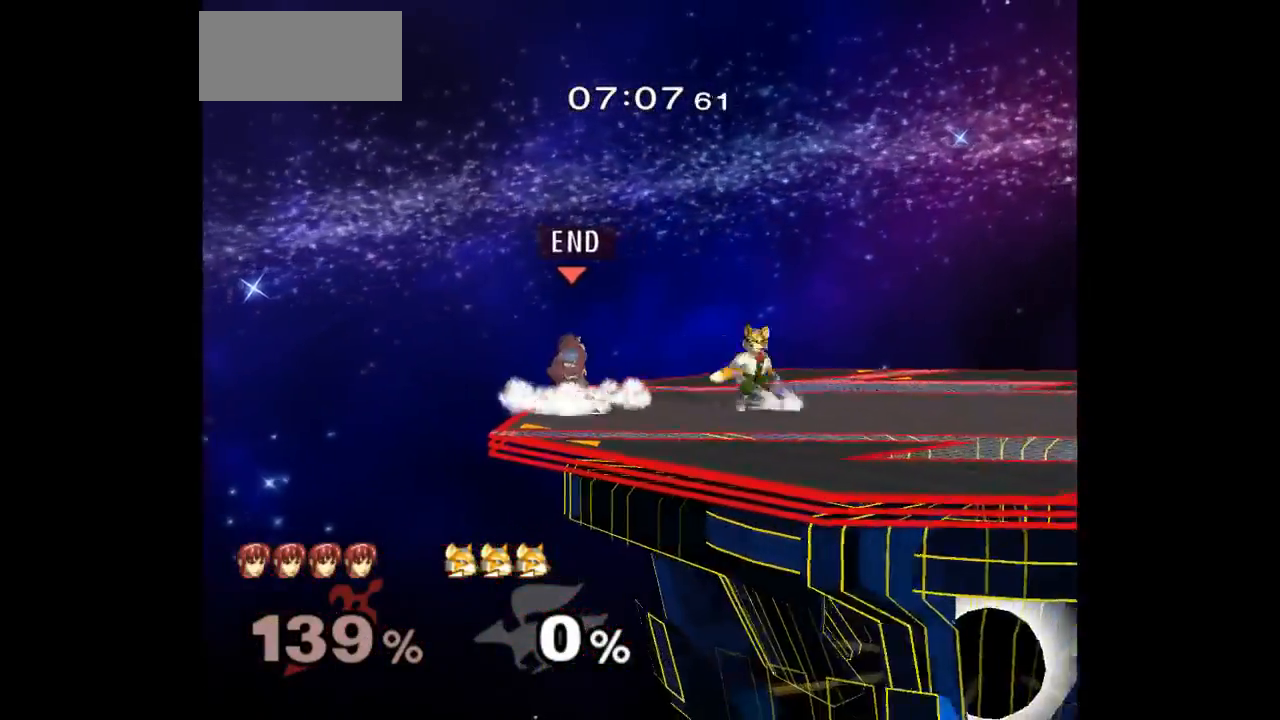
{"buttons": [], "left_stick": "up", "right_stick": "center", "events": [[50, "left_stick", "center"], [200, "left_stick", "down-left"], [300, "left_stick", "right"], [367, "Z", "down"], [383, "left_stick", "up"], [467, "Z", "up"]]}
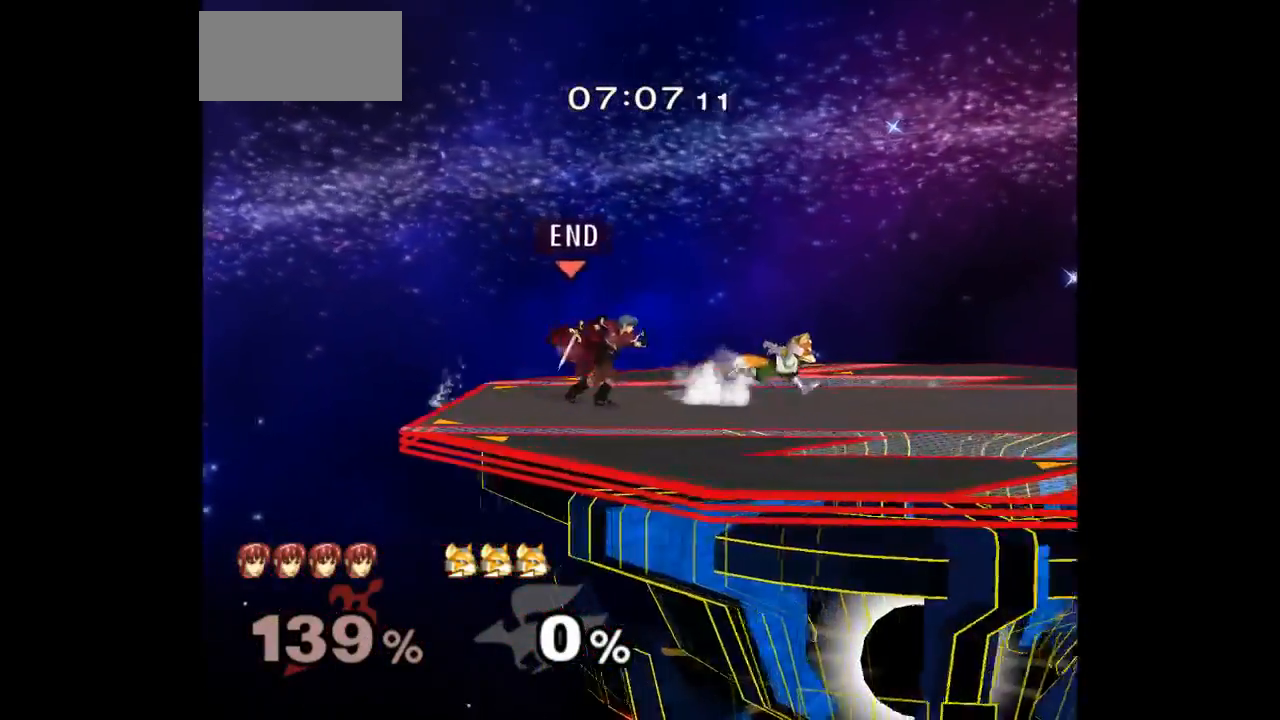
{"buttons": [], "left_stick": "up", "right_stick": "center", "events": [[67, "left_stick", "down"], [500, "left_stick", "up"]]}
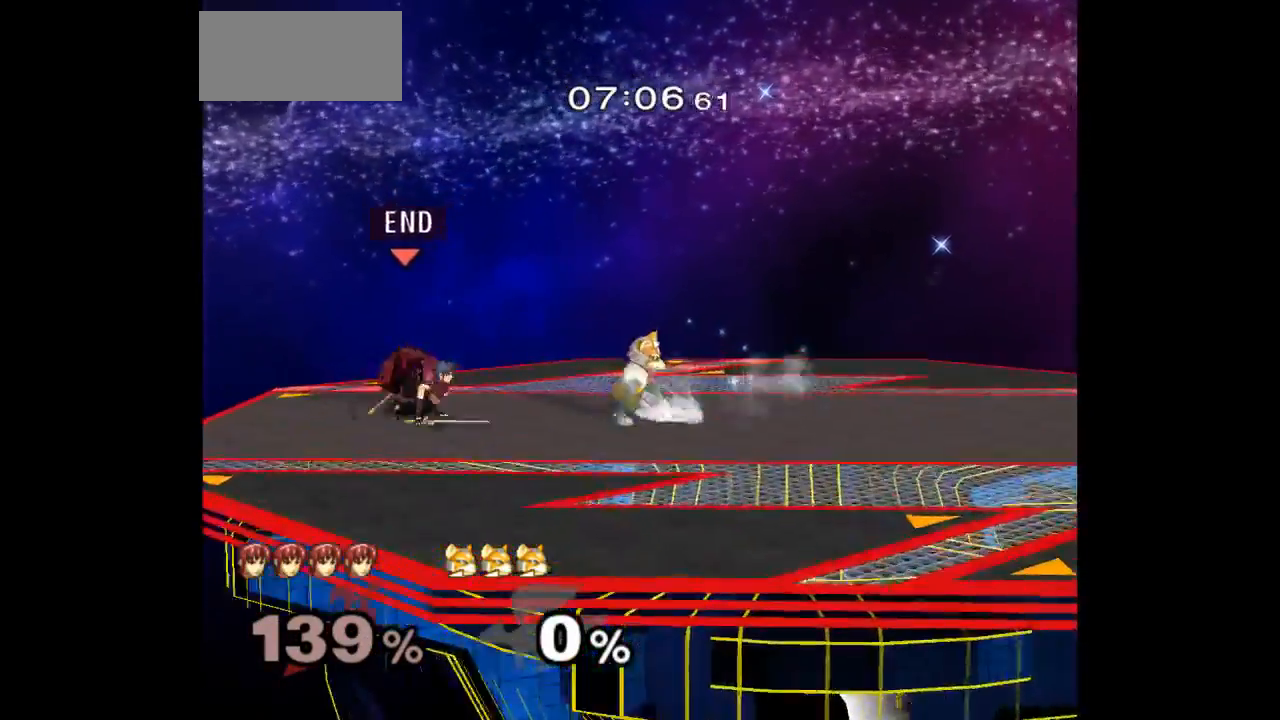
{"buttons": [], "left_stick": "down-right", "right_stick": "center", "events": [[50, "left_stick", "down-left"], [67, "L1", "down"], [183, "L1", "up"], [183, "left_stick", "center"], [317, "left_stick", "up"], [383, "left_stick", "down-right"]]}
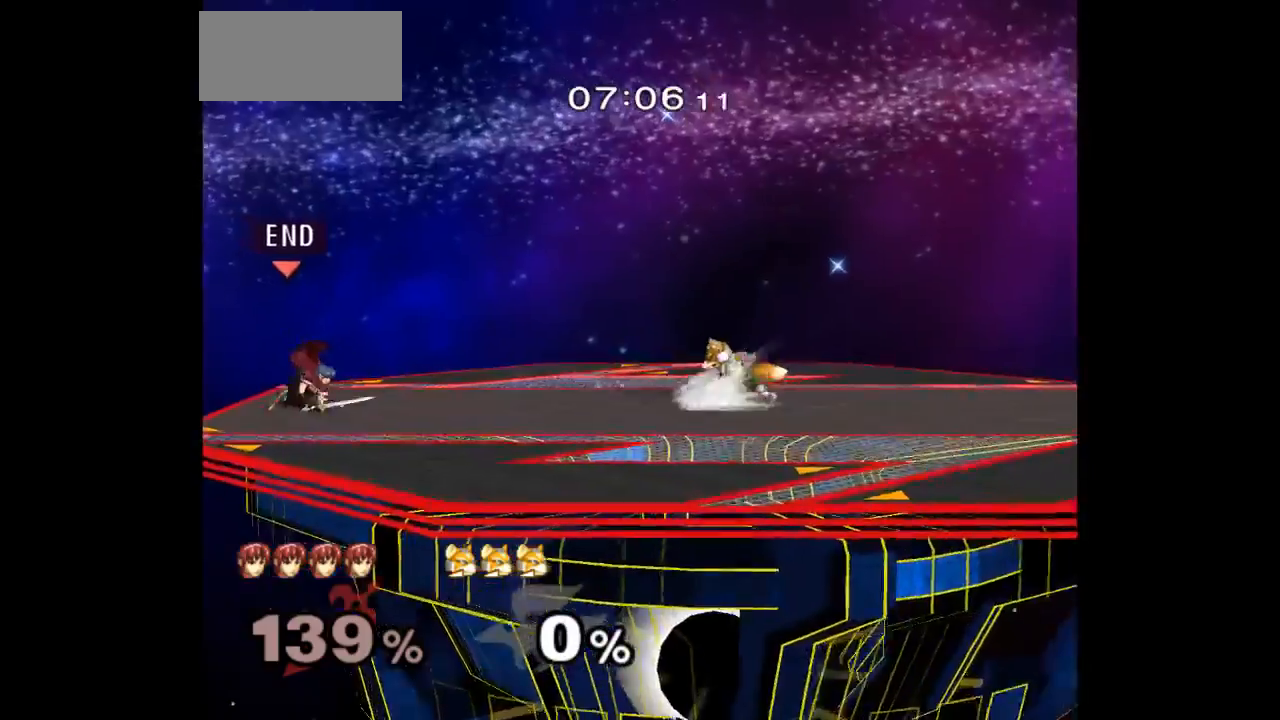
{"buttons": [], "left_stick": "up", "right_stick": "center", "events": [[17, "left_stick", "up-right"], [133, "left_stick", "down"], [267, "left_stick", "center"], [350, "left_stick", "right"], [483, "left_stick", "up"]]}
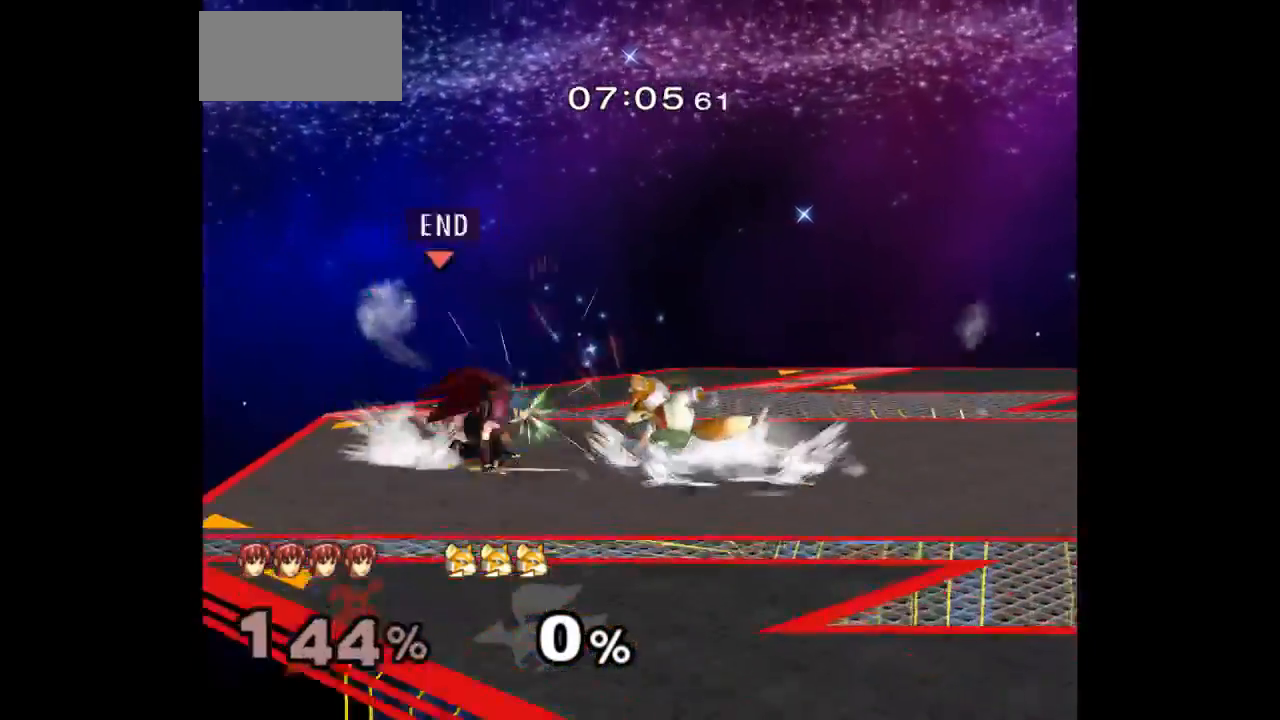
{"buttons": [], "left_stick": "center", "right_stick": "center", "events": [[17, "Z", "down"], [133, "Z", "up"], [167, "left_stick", "center"], [217, "left_stick", "down"], [400, "left_stick", "center"]]}
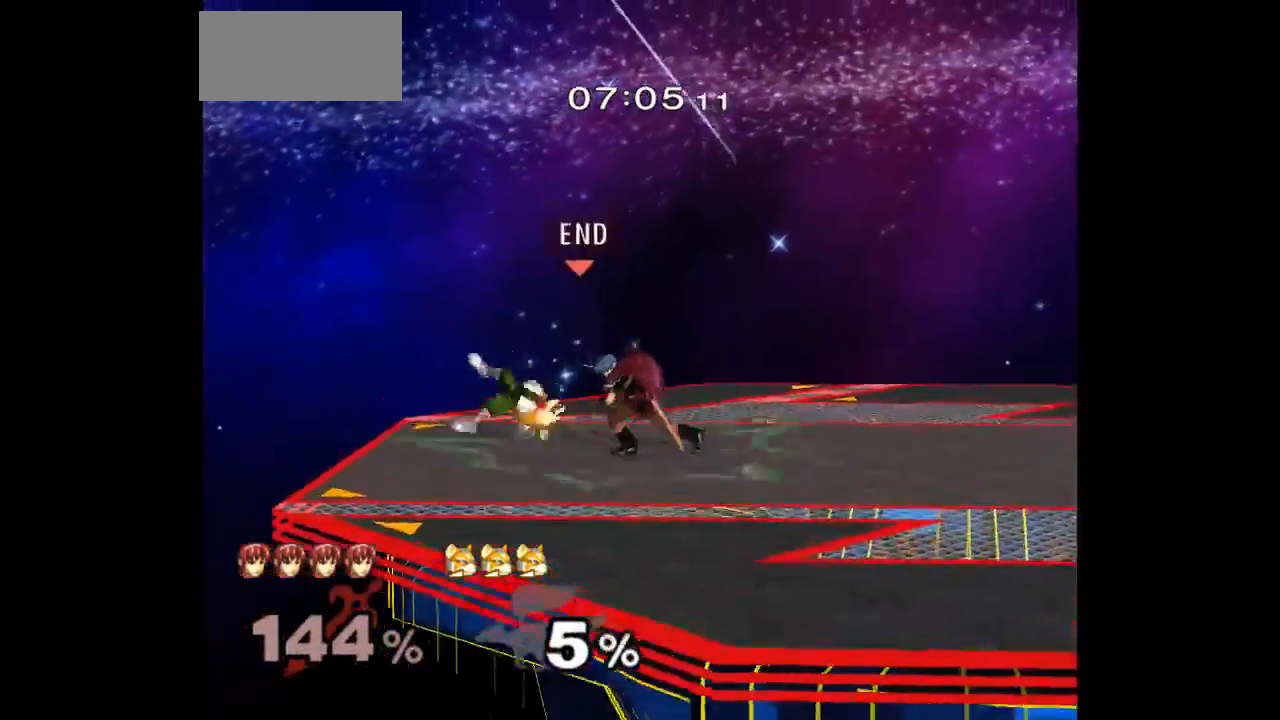
{"buttons": [], "left_stick": "down", "right_stick": "center", "events": [[300, "left_stick", "up"], [350, "left_stick", "down"]]}
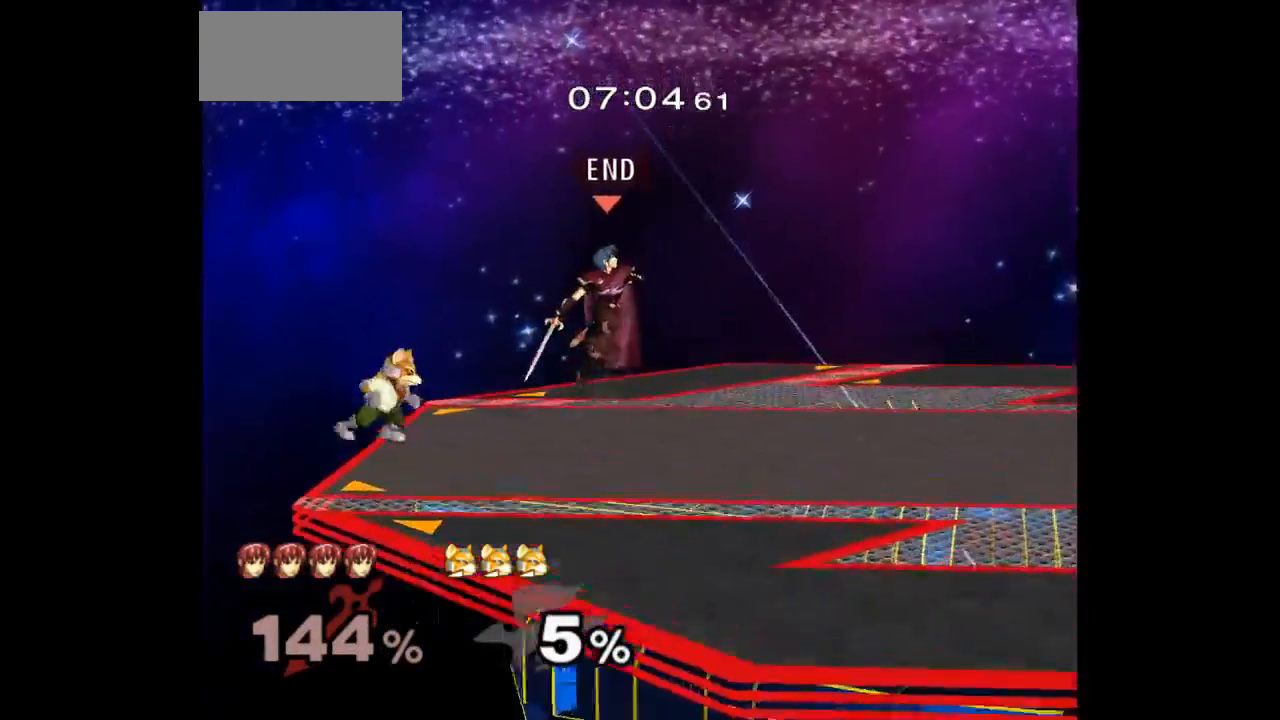
{"buttons": [], "left_stick": "center", "right_stick": "center", "events": [[33, "left_stick", "left"], [167, "Z", "down"], [183, "A", "down"], [233, "left_stick", "down"], [250, "Z", "up"], [267, "A", "up"], [317, "A", "down"], [317, "Z", "down"], [350, "left_stick", "center"], [417, "Z", "up"], [467, "A", "up"]]}
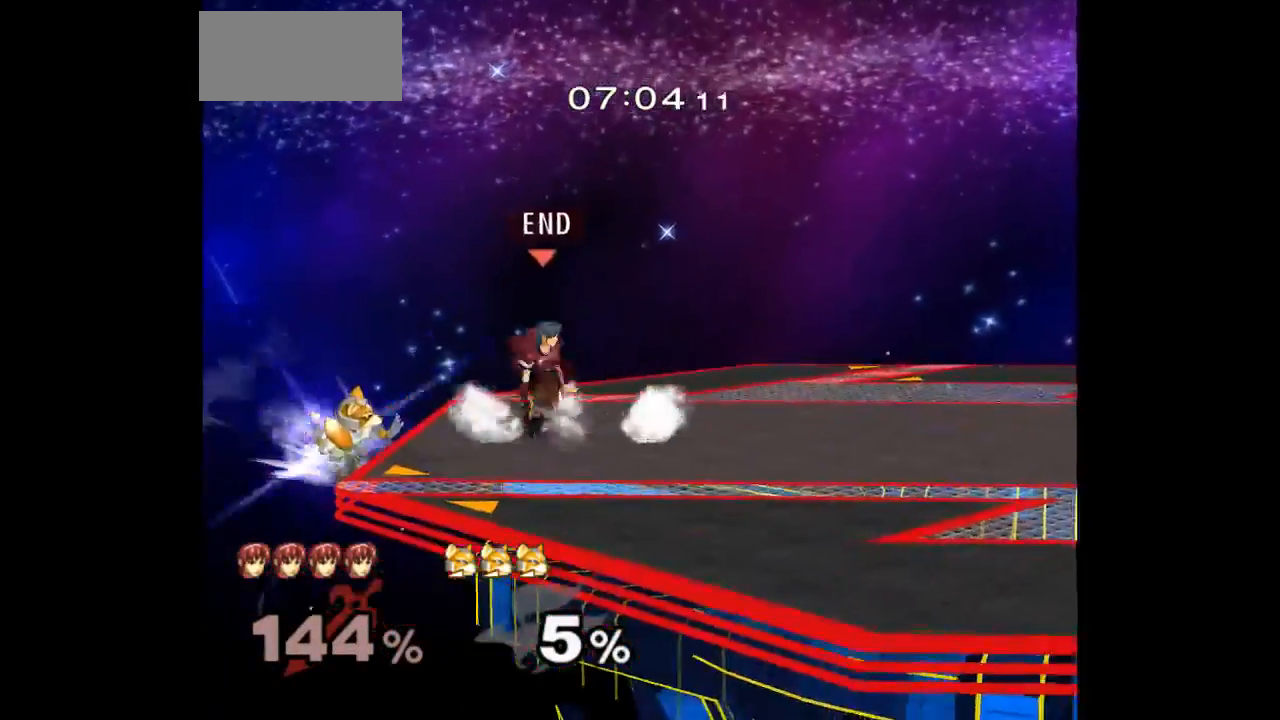
{"buttons": [], "left_stick": "center", "right_stick": "center", "events": [[83, "left_stick", "right"], [167, "left_stick", "down-left"], [250, "B", "down"], [333, "left_stick", "center"], [367, "B", "up"]]}
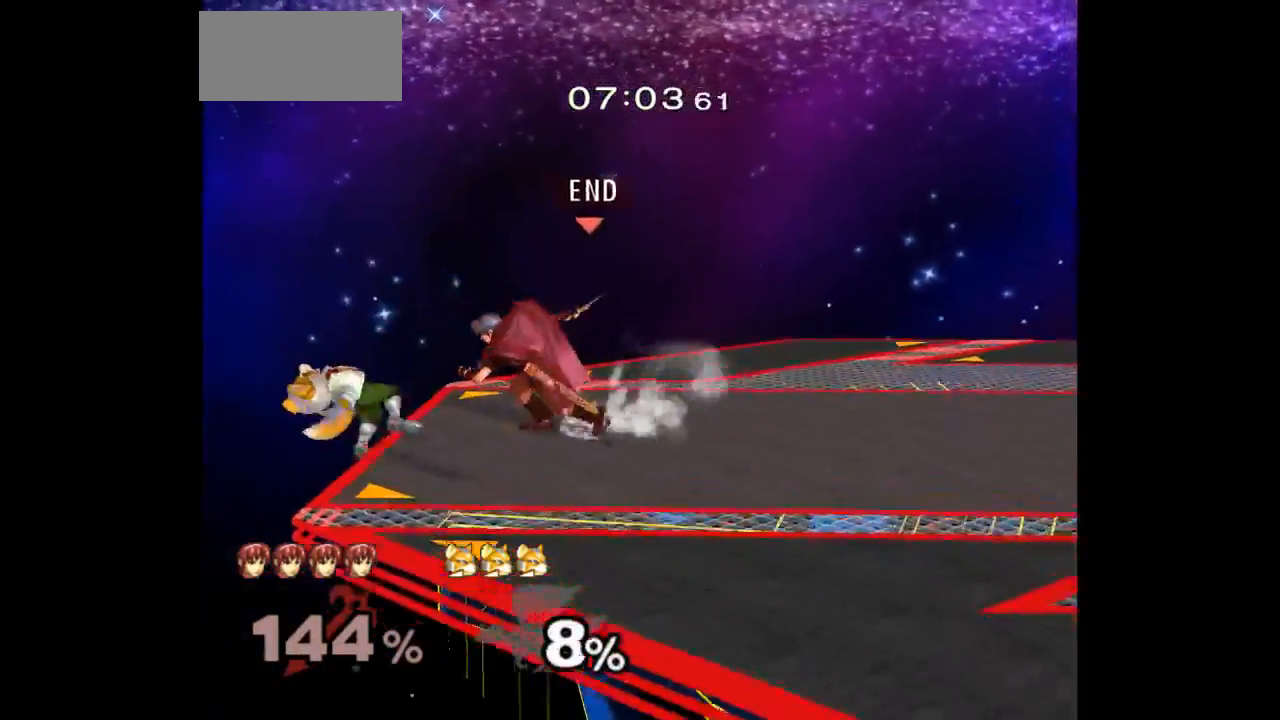
{"buttons": [], "left_stick": "center", "right_stick": "center", "events": [[283, "left_stick", "up"], [367, "left_stick", "down"], [383, "L1", "down"], [483, "L1", "up"], [500, "left_stick", "center"]]}
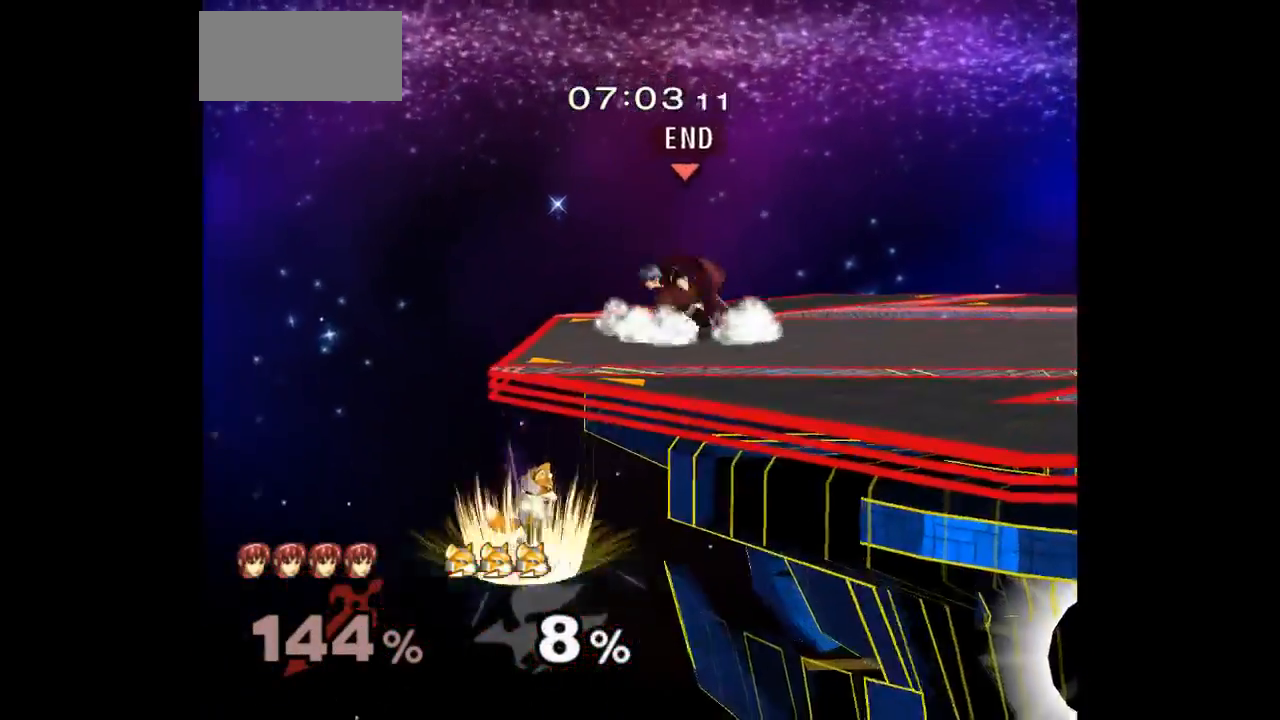
{"buttons": [], "left_stick": "down", "right_stick": "center", "events": [[117, "left_stick", "left"], [233, "left_stick", "center"], [283, "left_stick", "down"]]}
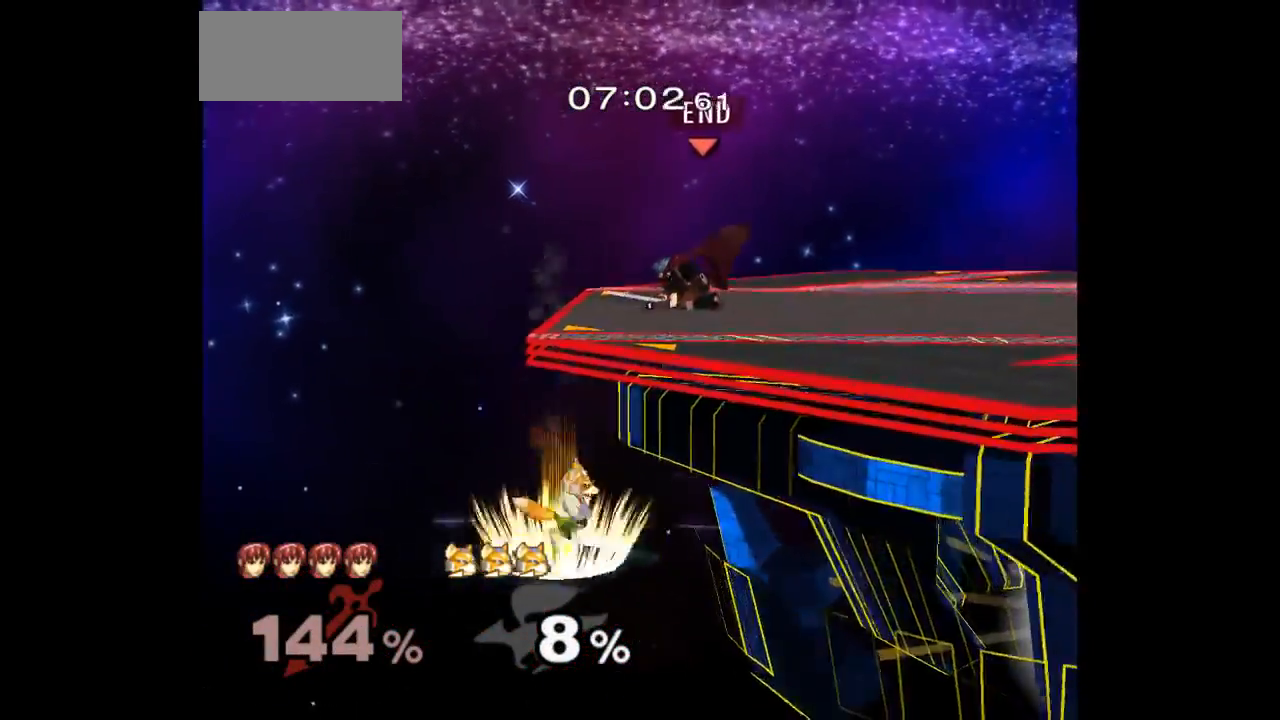
{"buttons": [], "left_stick": "left", "right_stick": "center", "events": [[133, "A", "down"], [183, "A", "up"], [250, "A", "down"], [333, "A", "up"], [433, "left_stick", "left"]]}
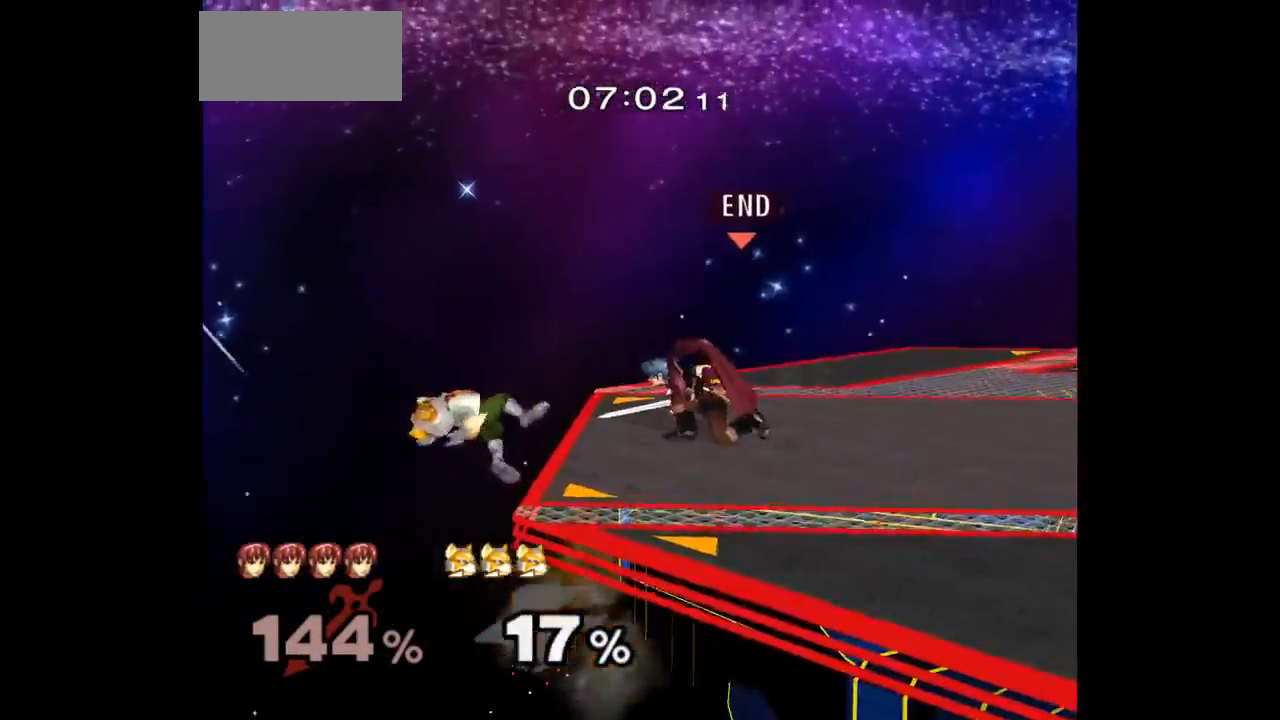
{"buttons": [], "left_stick": "left", "right_stick": "center", "events": [[167, "left_stick", "center"], [433, "left_stick", "left"]]}
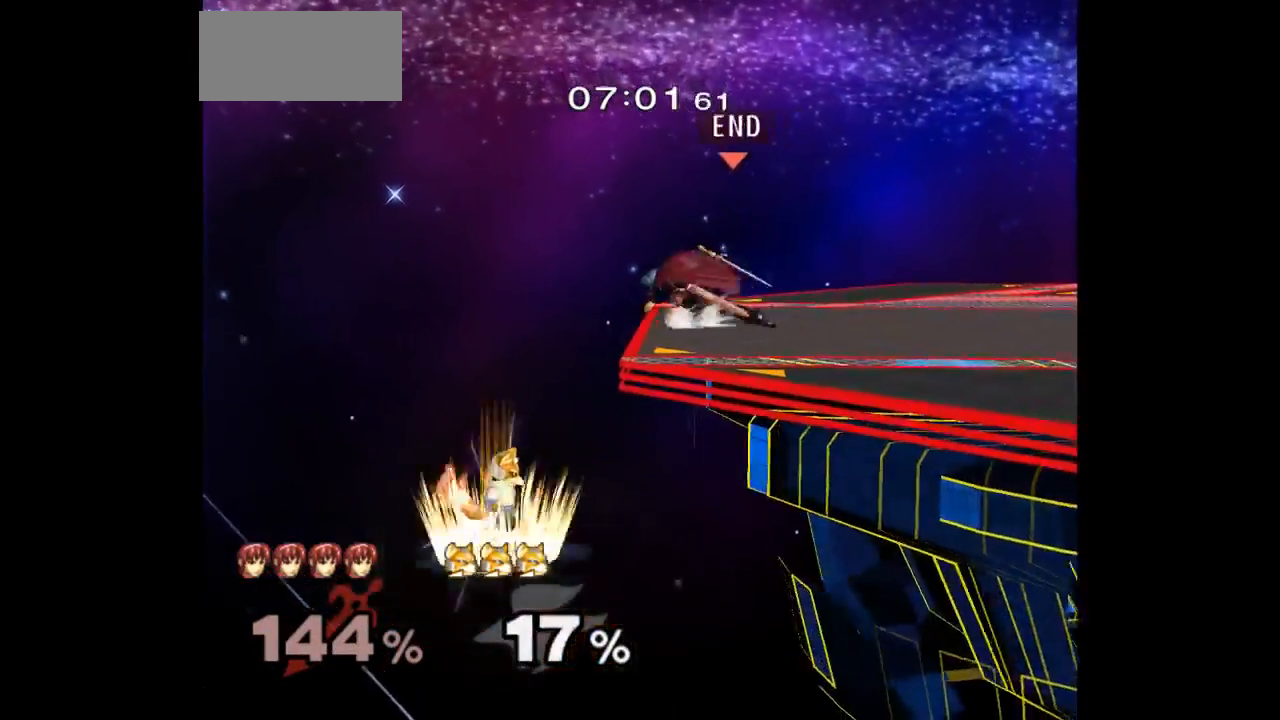
{"buttons": [], "left_stick": "right", "right_stick": "center", "events": [[217, "left_stick", "down"], [250, "A", "down"], [367, "A", "up"], [367, "left_stick", "right"]]}